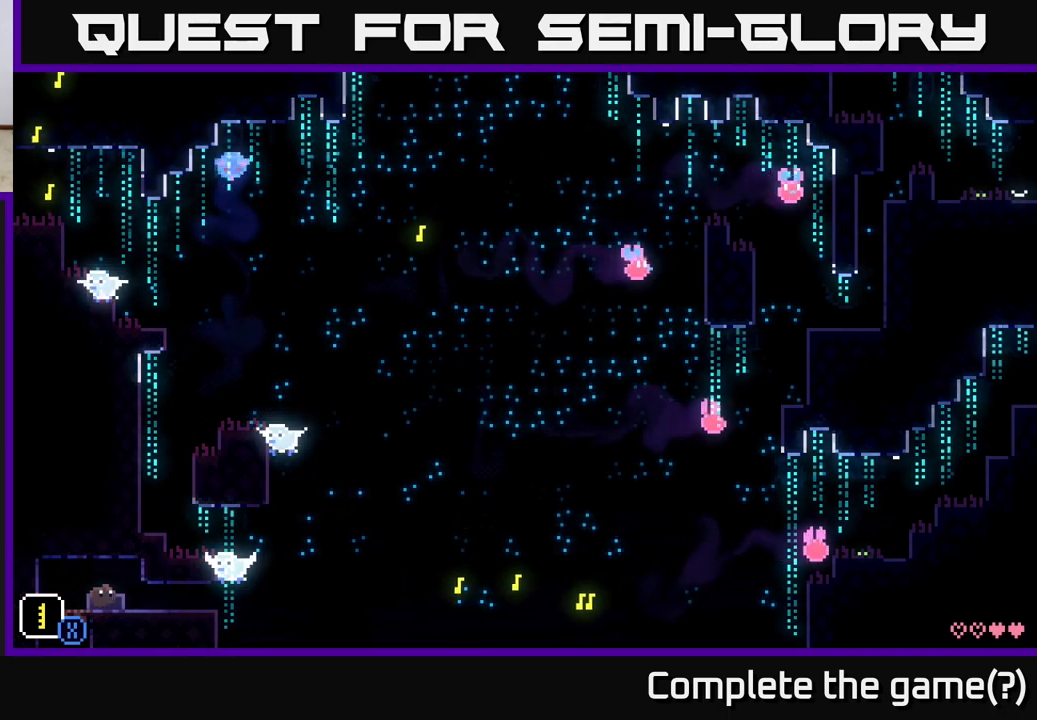
Gameplay with a controller (Xbox layout); each line is a JSON object with the inputs held at the frame after it. "events" lists button and stick changes between this image and that frame as [ms after this image, input, new state], when the widget could be followed in between.
{"buttons": [], "left_stick": "right", "right_stick": "center", "events": []}
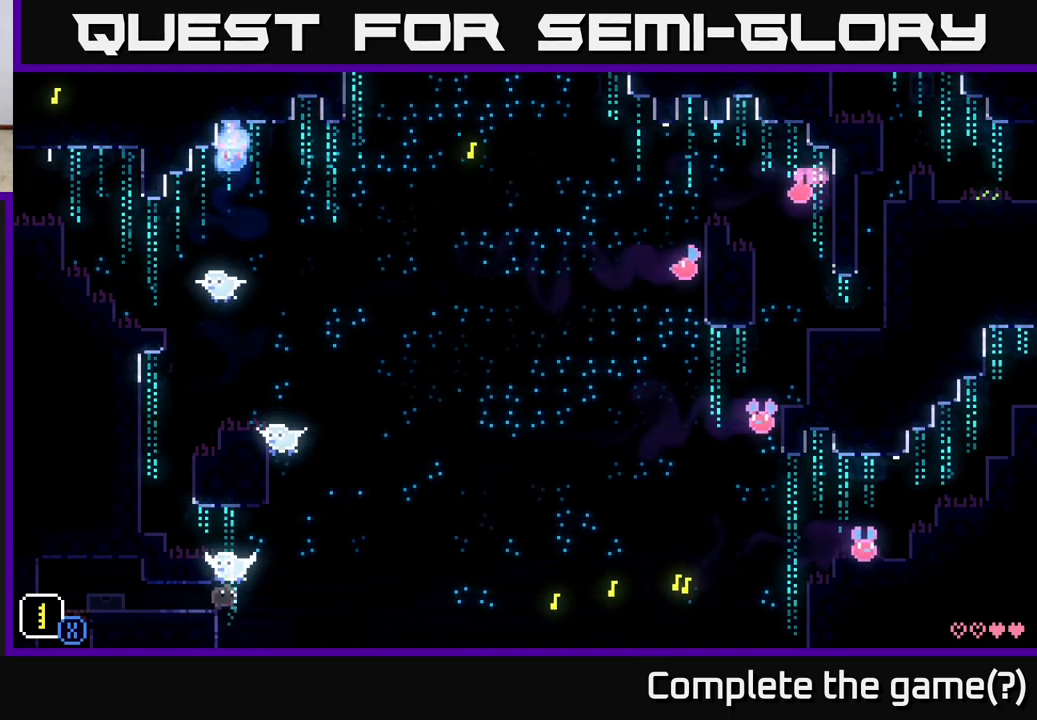
{"buttons": [], "left_stick": "left", "right_stick": "center", "events": [[67, "A", "down"], [67, "left_stick", "left"], [400, "A", "up"]]}
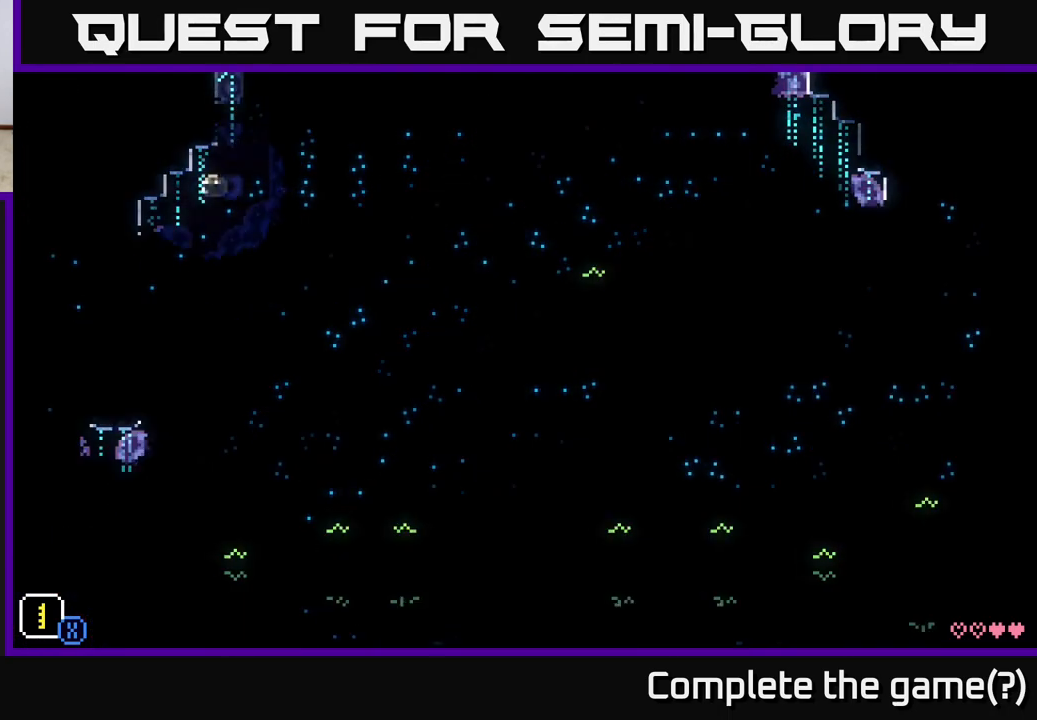
{"buttons": [], "left_stick": "right", "right_stick": "center", "events": [[233, "left_stick", "center"], [483, "left_stick", "right"]]}
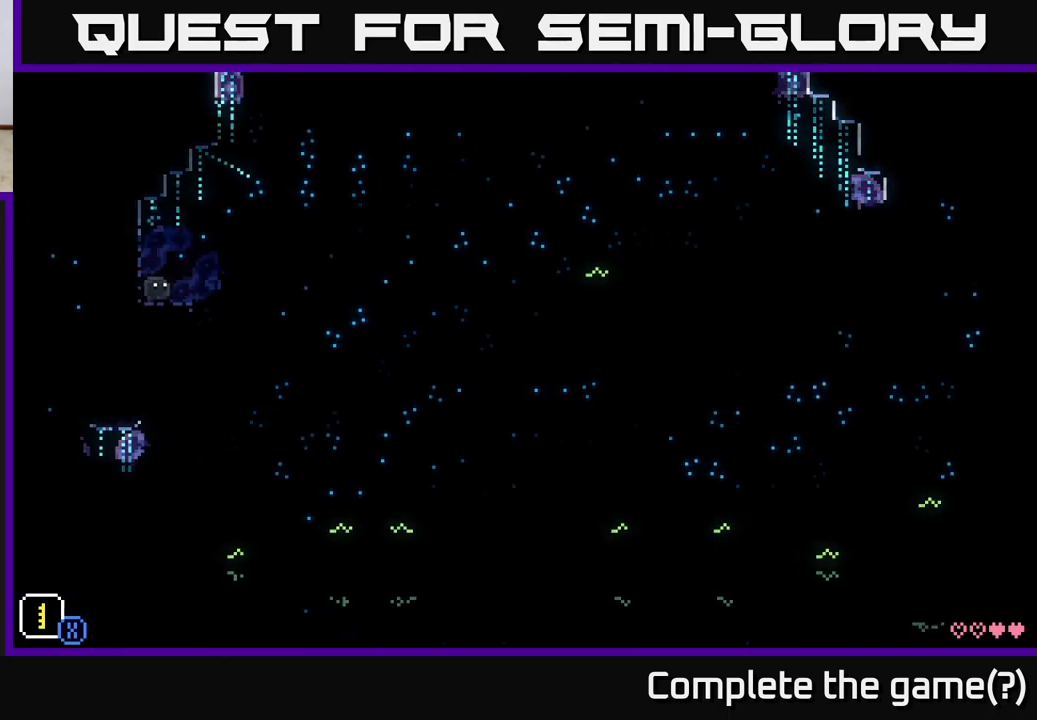
{"buttons": ["A", "X"], "left_stick": "down", "right_stick": "center", "events": [[333, "A", "down"], [450, "X", "down"], [500, "left_stick", "down"]]}
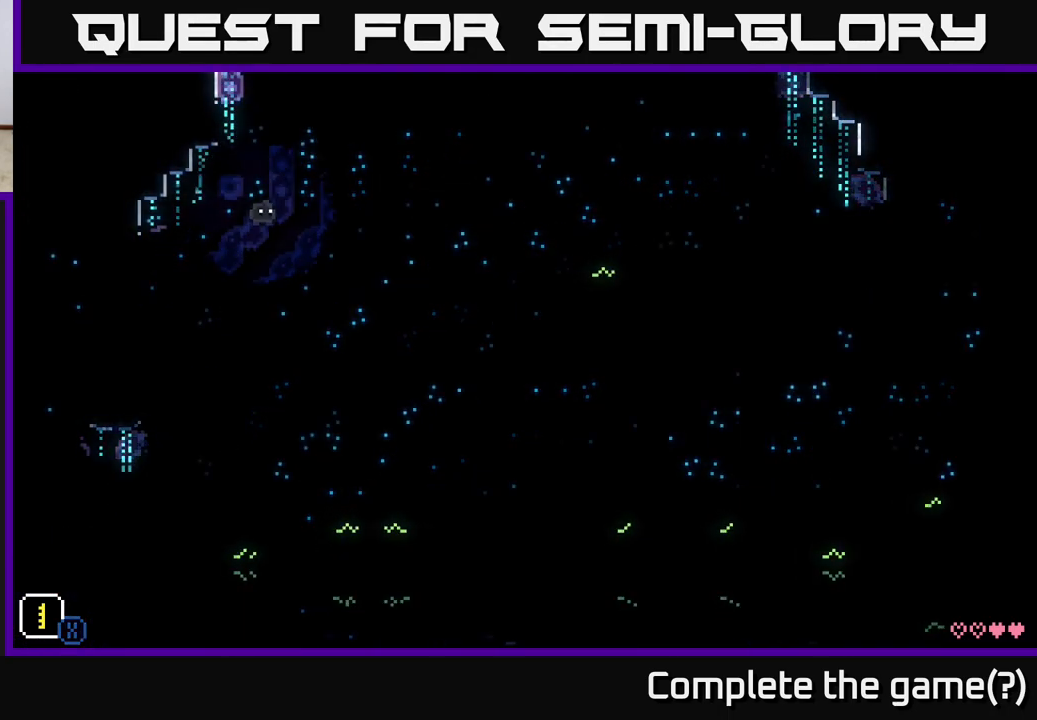
{"buttons": ["X"], "left_stick": "down-left", "right_stick": "center", "events": [[33, "left_stick", "down-left"], [183, "left_stick", "right"], [233, "A", "up"], [333, "left_stick", "left"], [500, "left_stick", "down-left"]]}
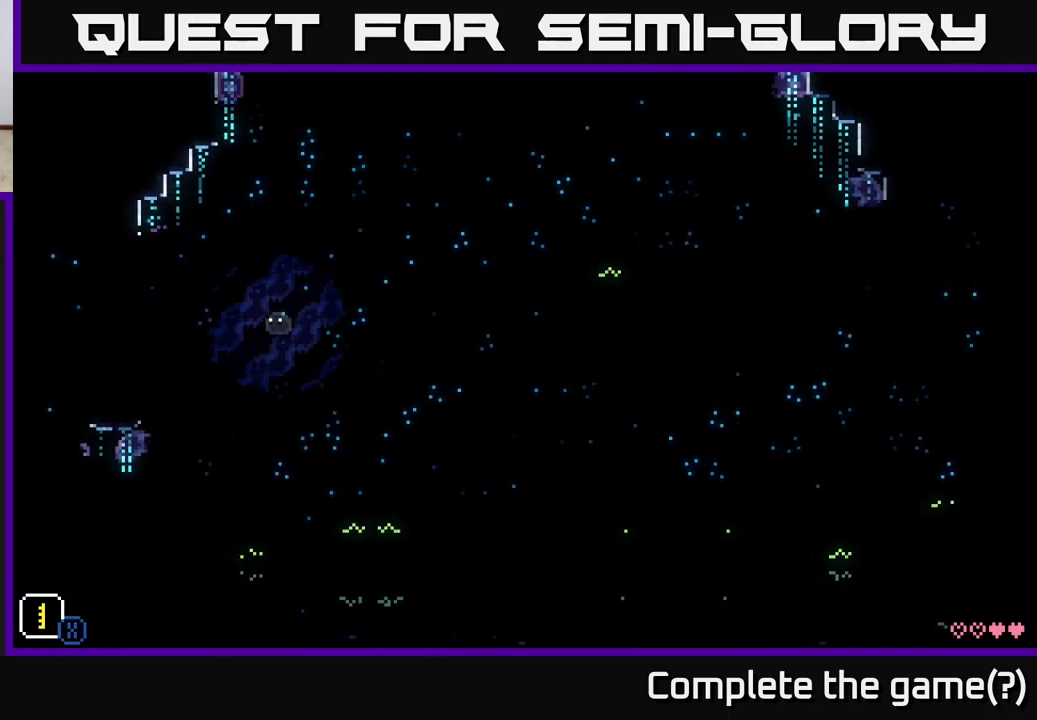
{"buttons": [], "left_stick": "left", "right_stick": "center", "events": [[17, "left_stick", "down-right"], [50, "X", "up"], [67, "left_stick", "right"], [133, "X", "down"], [250, "left_stick", "center"], [383, "left_stick", "left"], [483, "X", "up"]]}
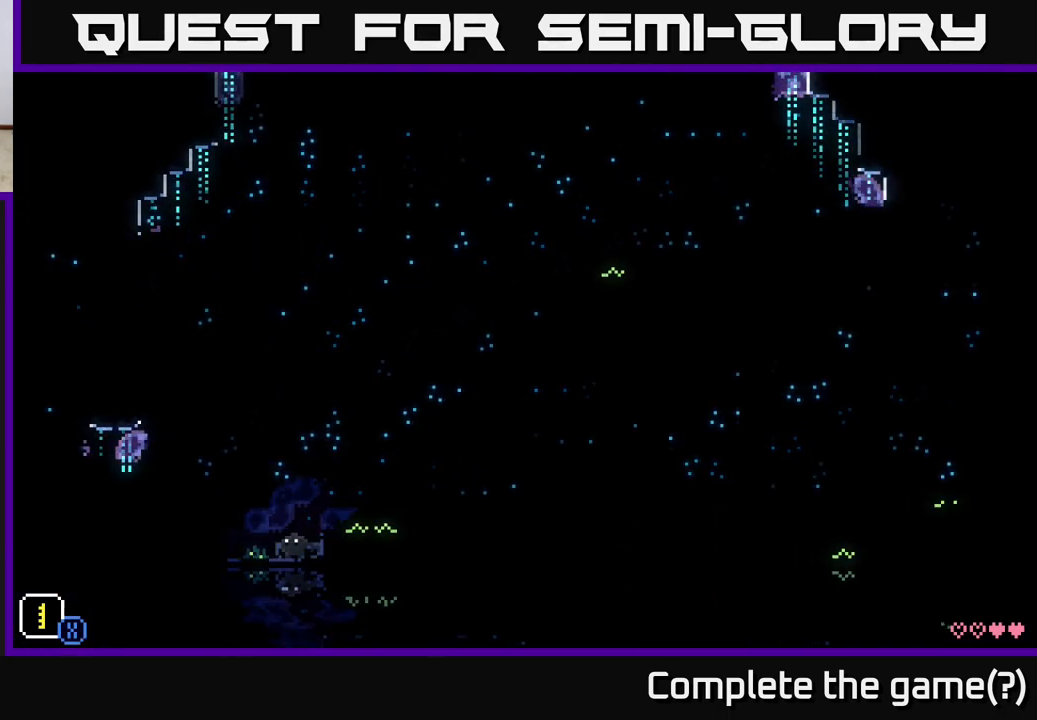
{"buttons": ["X"], "left_stick": "down-right", "right_stick": "center", "events": [[50, "left_stick", "up-right"], [100, "X", "down"], [233, "left_stick", "up-left"], [317, "left_stick", "down-left"], [417, "left_stick", "down-right"]]}
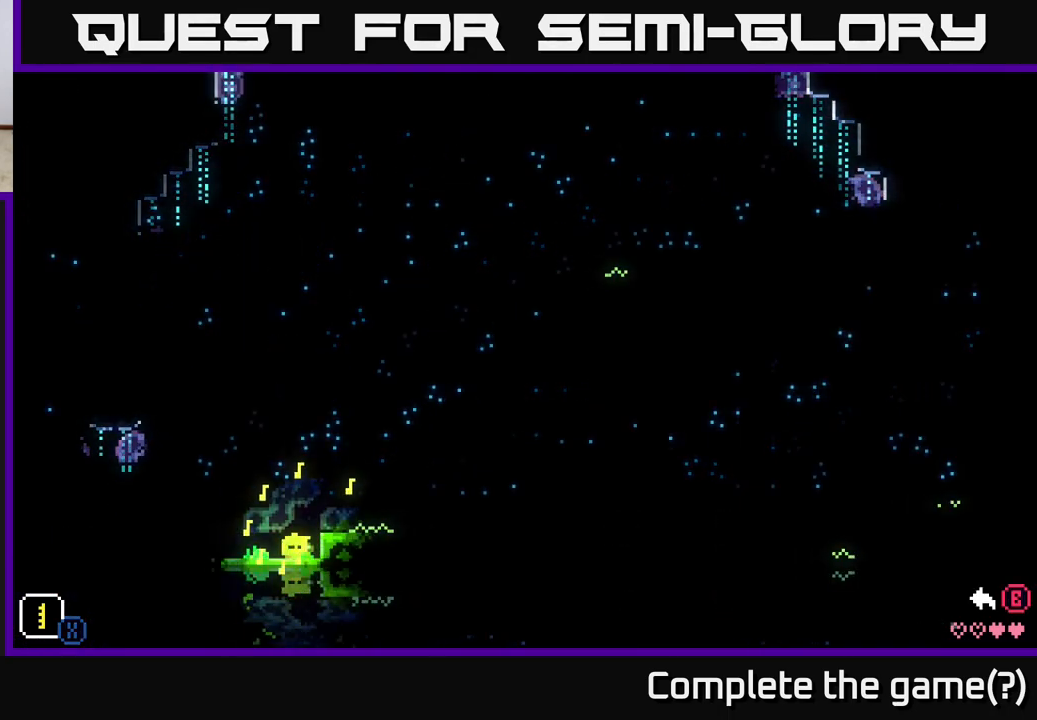
{"buttons": [], "left_stick": "left", "right_stick": "center", "events": [[67, "left_stick", "left"], [200, "left_stick", "down"], [283, "left_stick", "right"], [333, "left_stick", "up"], [417, "left_stick", "left"], [483, "X", "up"]]}
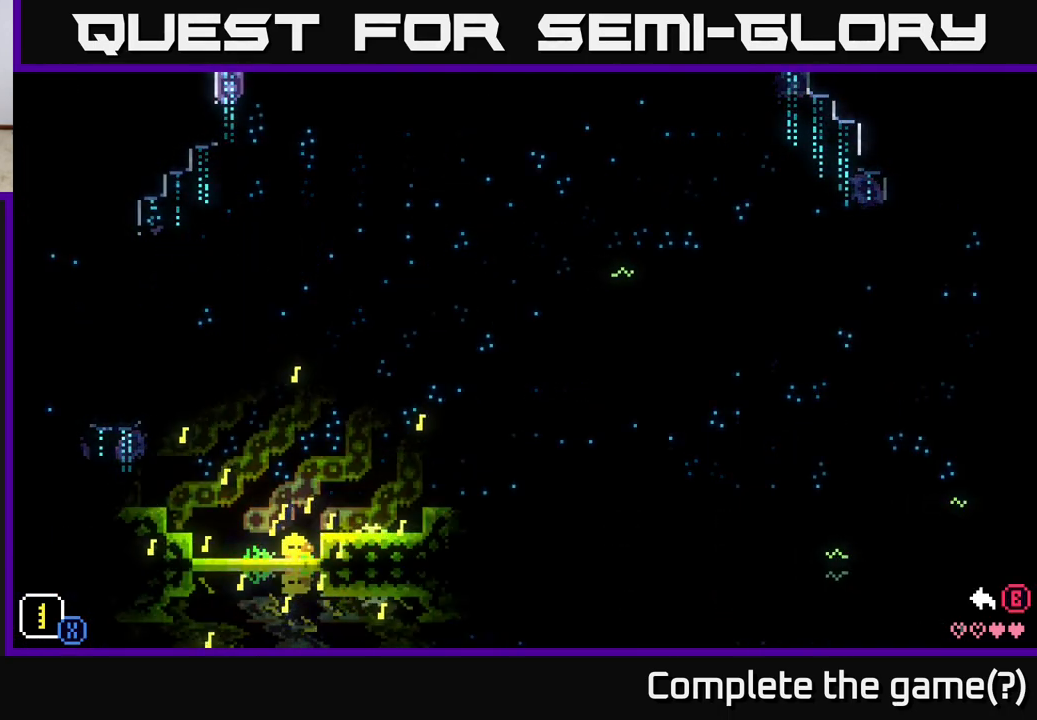
{"buttons": [], "left_stick": "center", "right_stick": "center", "events": [[33, "left_stick", "center"]]}
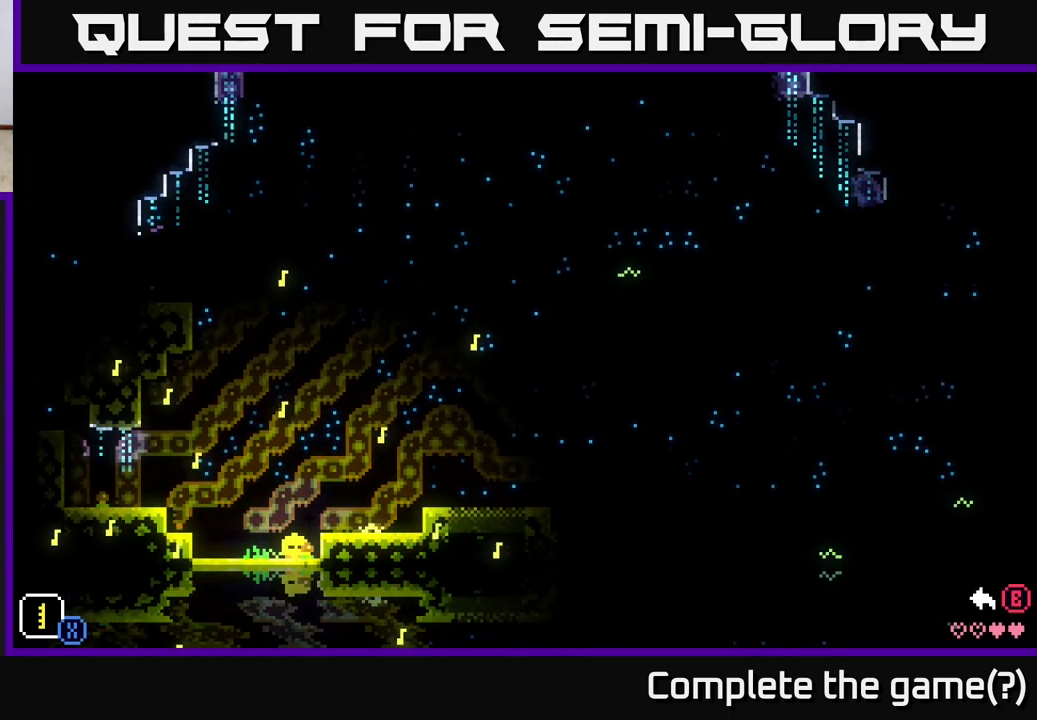
{"buttons": [], "left_stick": "center", "right_stick": "center", "events": [[150, "left_stick", "left"], [383, "left_stick", "center"]]}
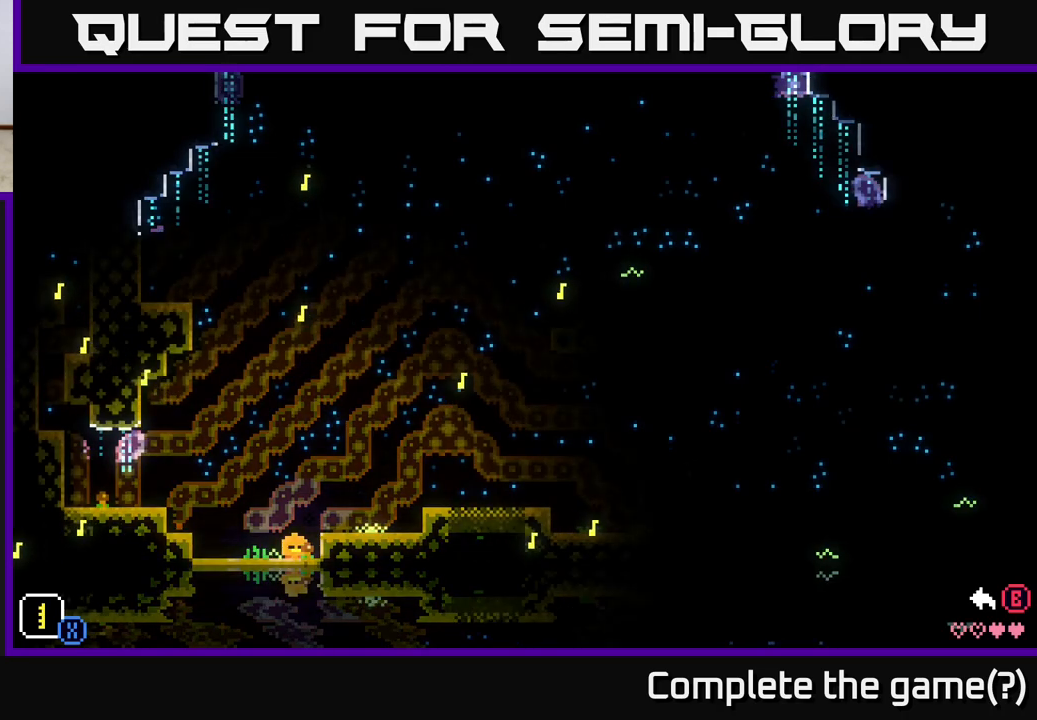
{"buttons": ["A"], "left_stick": "right", "right_stick": "center", "events": [[400, "left_stick", "right"], [417, "A", "down"]]}
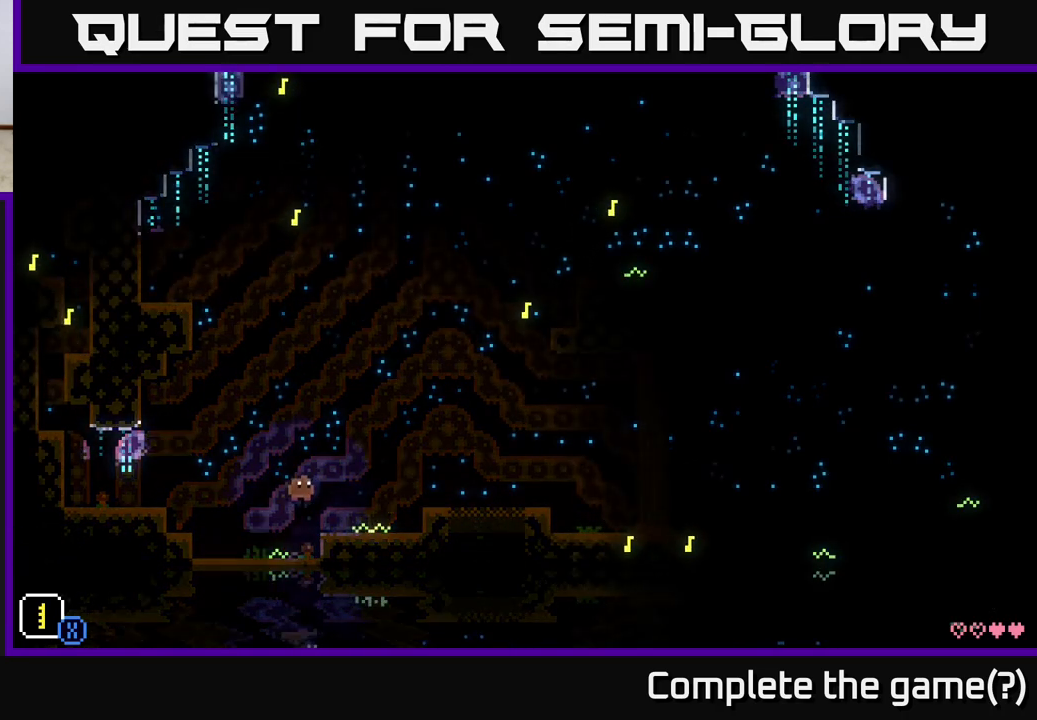
{"buttons": [], "left_stick": "right", "right_stick": "center", "events": [[217, "A", "up"]]}
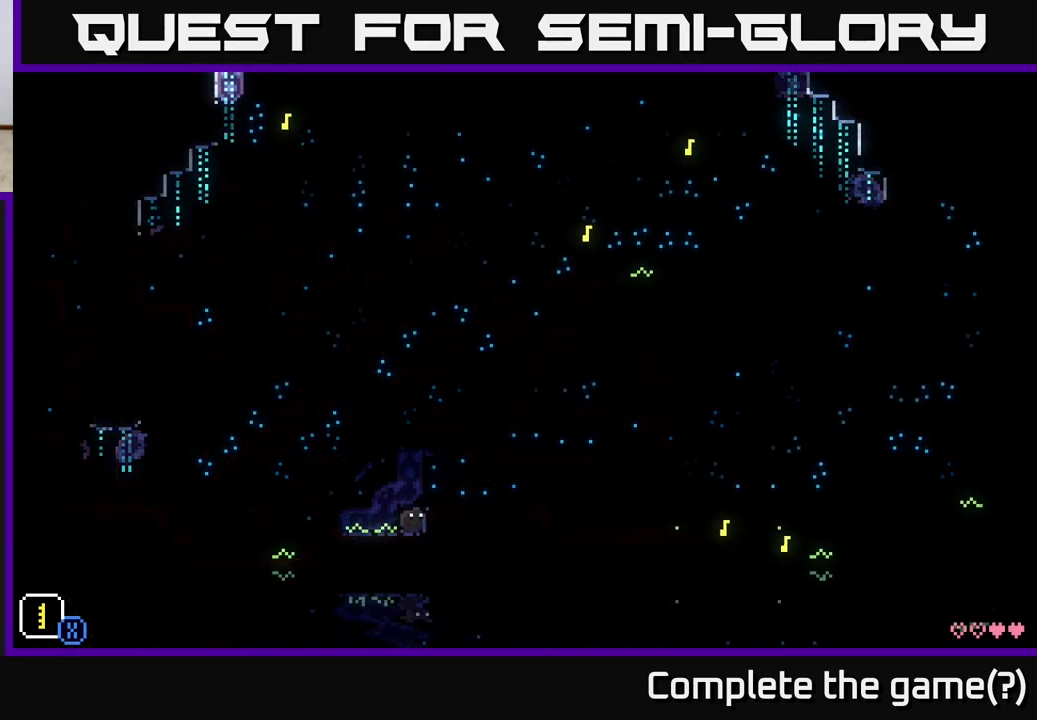
{"buttons": [], "left_stick": "right", "right_stick": "center", "events": [[50, "A", "down"], [233, "A", "up"]]}
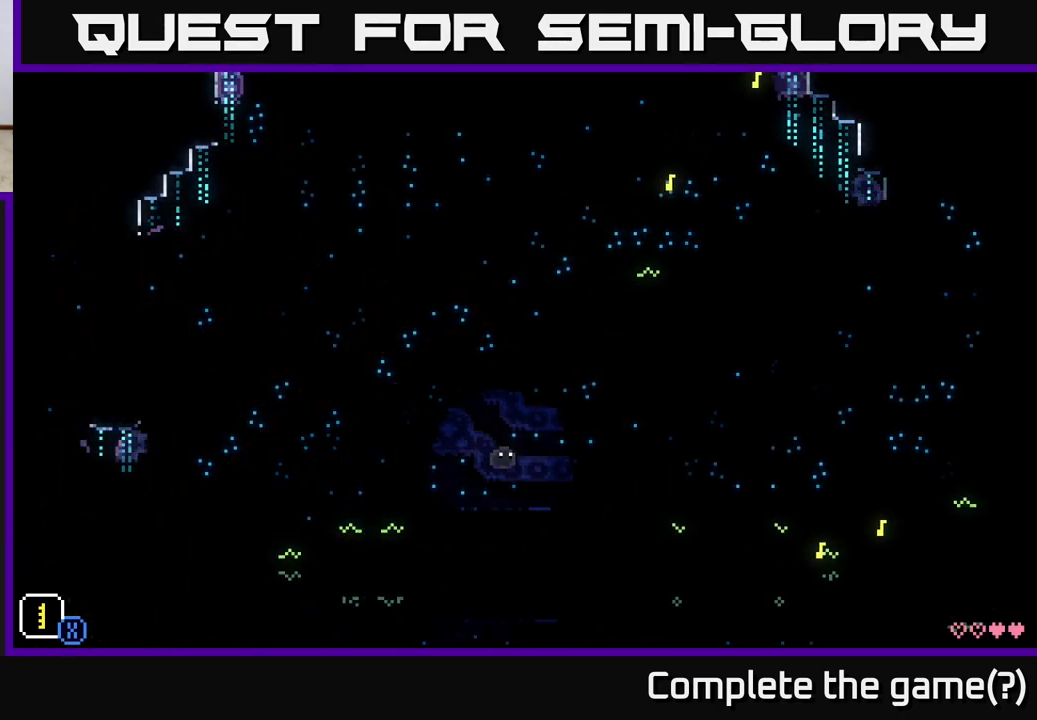
{"buttons": [], "left_stick": "left", "right_stick": "center", "events": [[400, "left_stick", "left"]]}
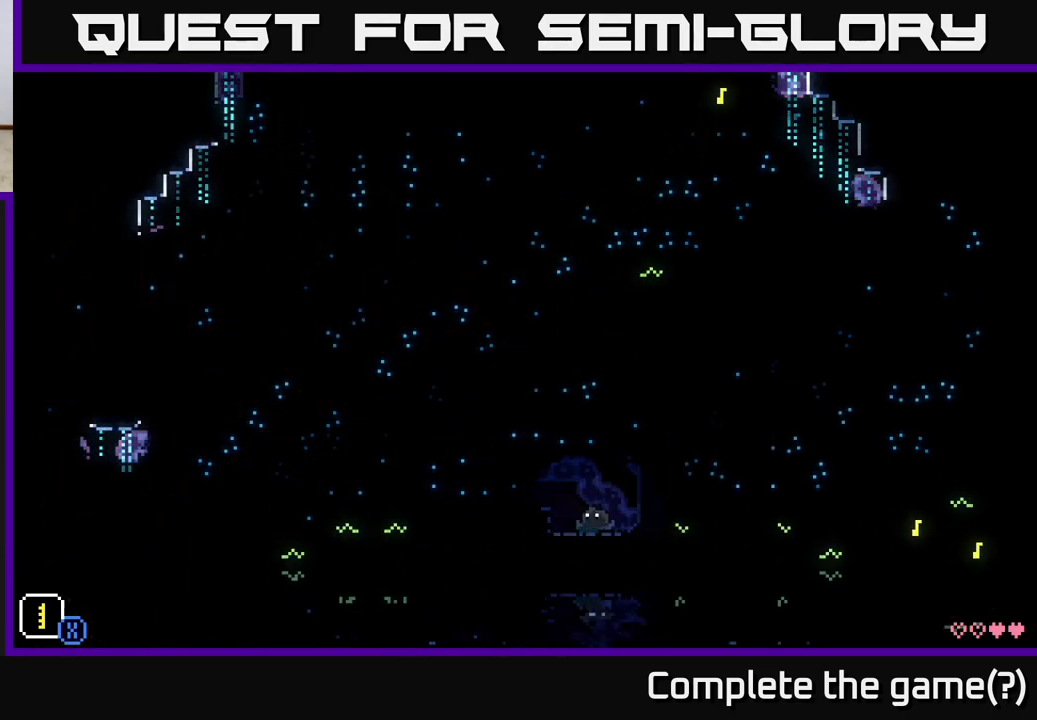
{"buttons": [], "left_stick": "center", "right_stick": "center", "events": [[117, "A", "down"], [233, "A", "up"], [483, "left_stick", "center"]]}
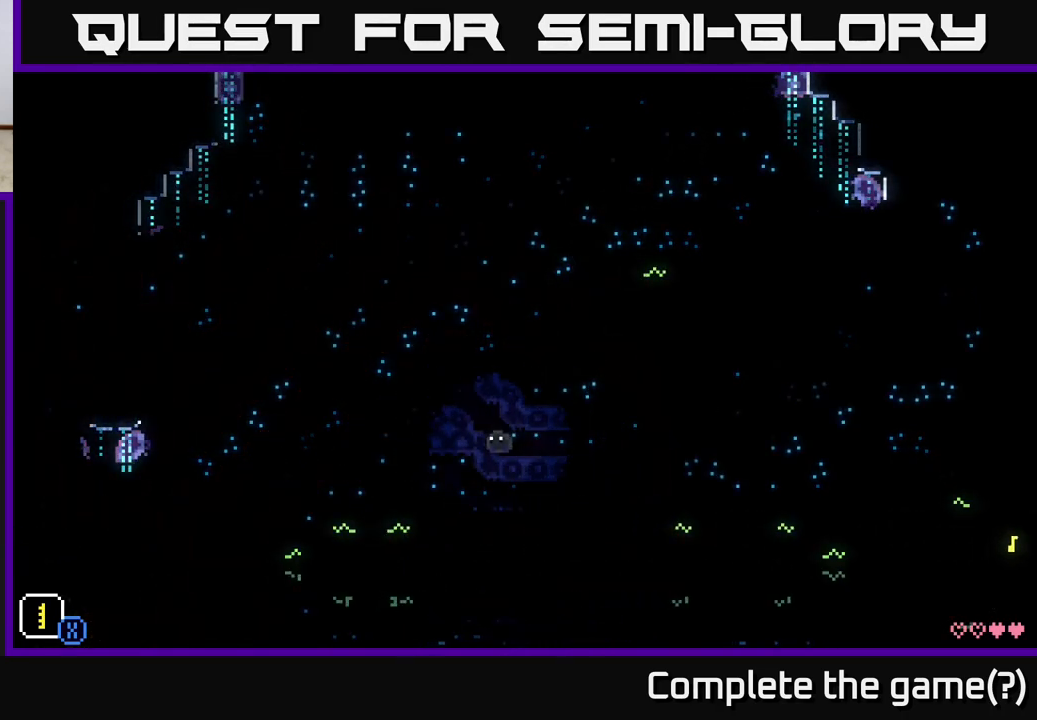
{"buttons": ["X"], "left_stick": "left", "right_stick": "center", "events": [[250, "X", "down"], [317, "left_stick", "right"], [500, "left_stick", "left"]]}
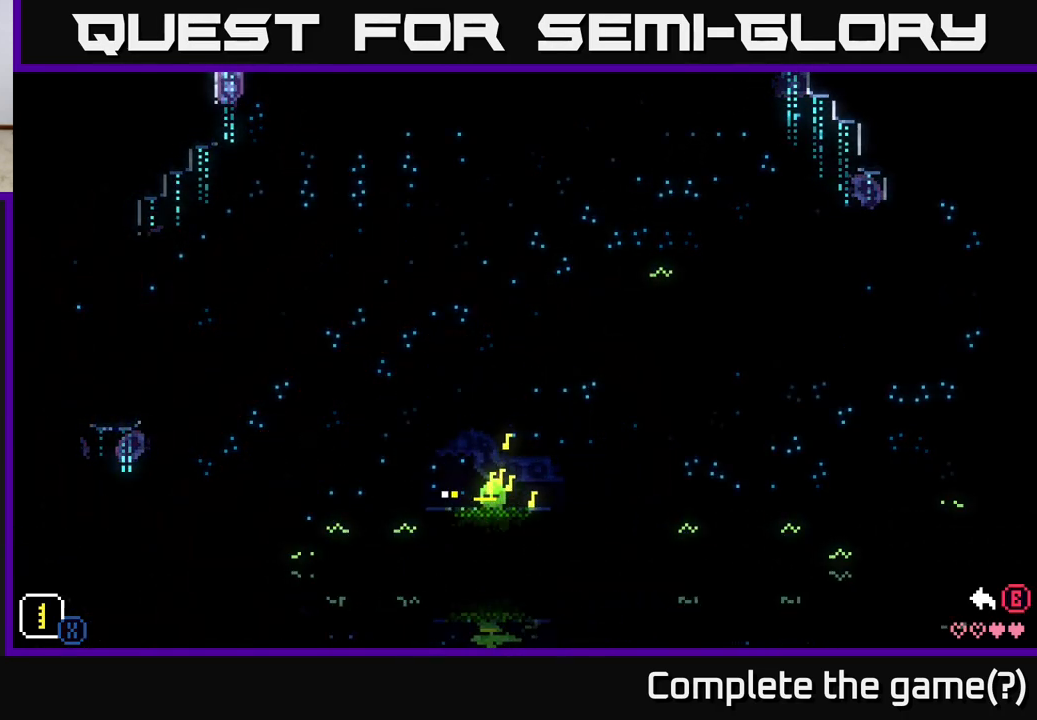
{"buttons": [], "left_stick": "center", "right_stick": "center", "events": [[133, "left_stick", "down"], [217, "left_stick", "right"], [267, "left_stick", "up"], [333, "left_stick", "left"], [417, "X", "up"], [433, "left_stick", "center"]]}
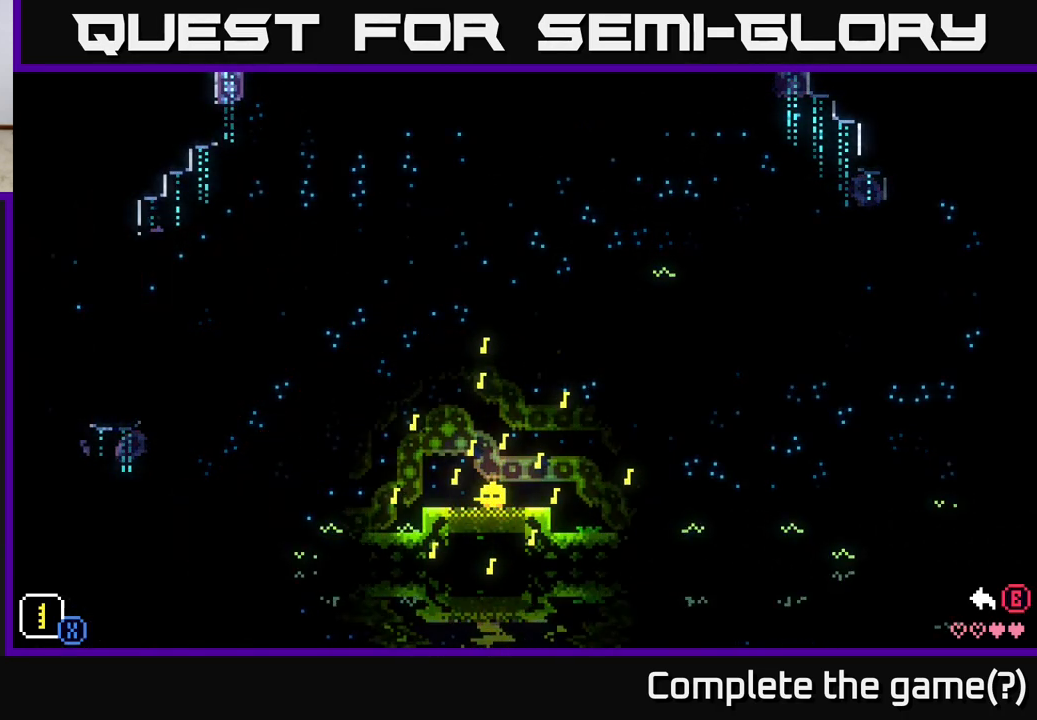
{"buttons": ["A"], "left_stick": "center", "right_stick": "center", "events": [[417, "A", "down"]]}
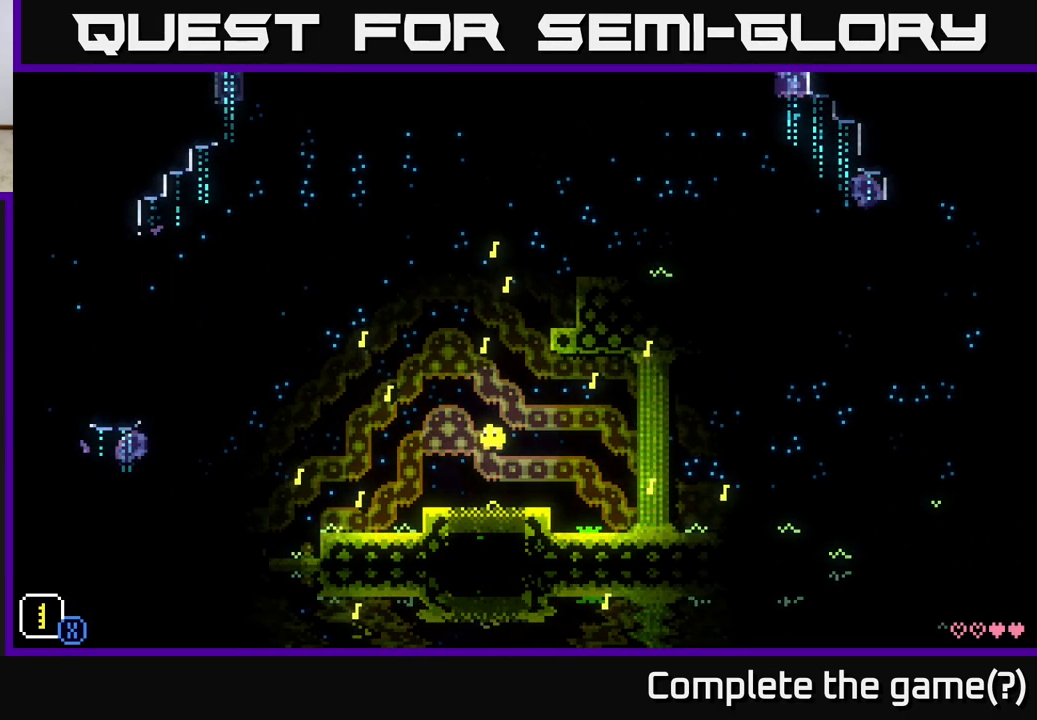
{"buttons": [], "left_stick": "down", "right_stick": "center", "events": [[167, "left_stick", "down"], [200, "A", "up"]]}
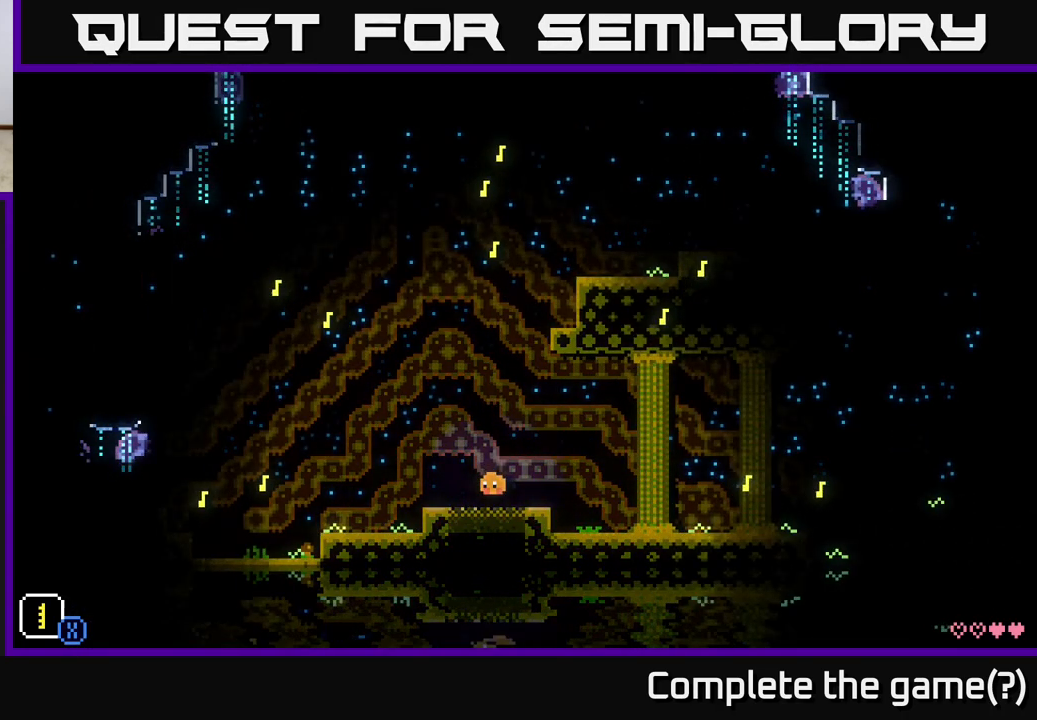
{"buttons": [], "left_stick": "down", "right_stick": "center", "events": [[133, "A", "down"], [233, "A", "up"]]}
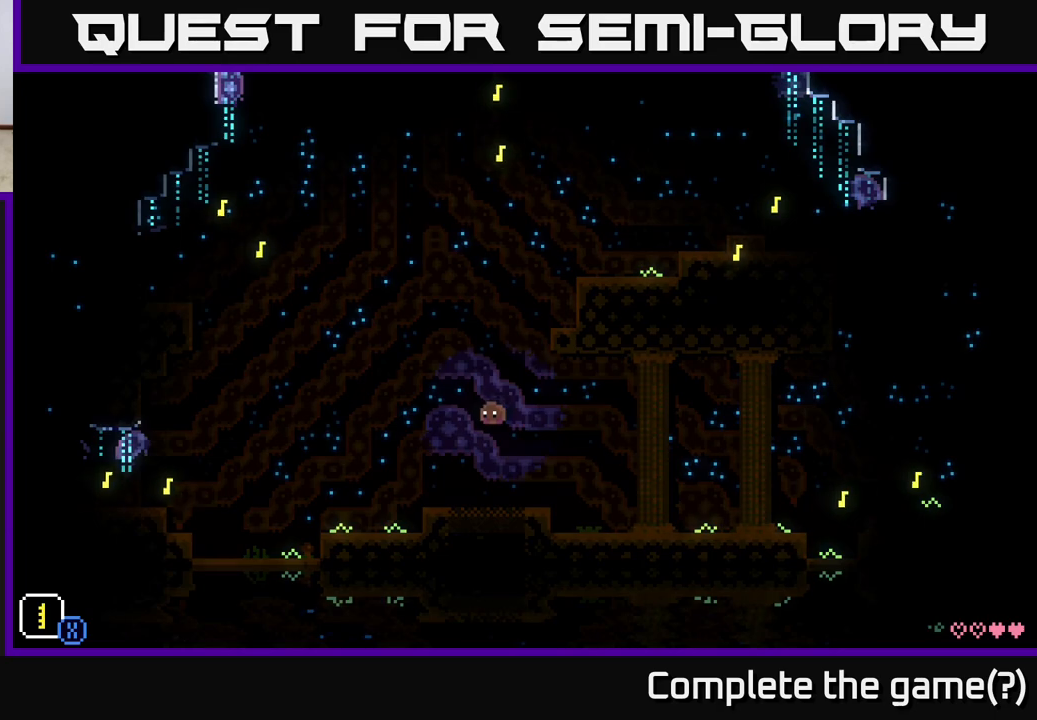
{"buttons": [], "left_stick": "center", "right_stick": "center", "events": [[467, "left_stick", "center"]]}
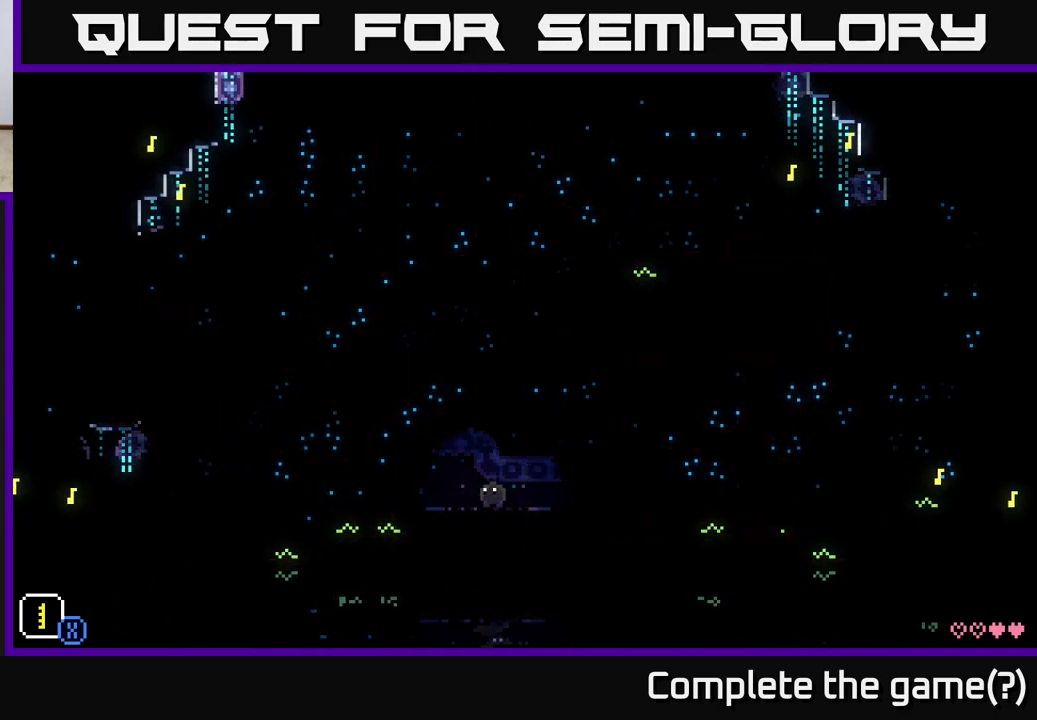
{"buttons": ["X"], "left_stick": "left", "right_stick": "center", "events": [[83, "X", "down"], [150, "left_stick", "down-left"], [350, "left_stick", "down-right"], [467, "left_stick", "left"]]}
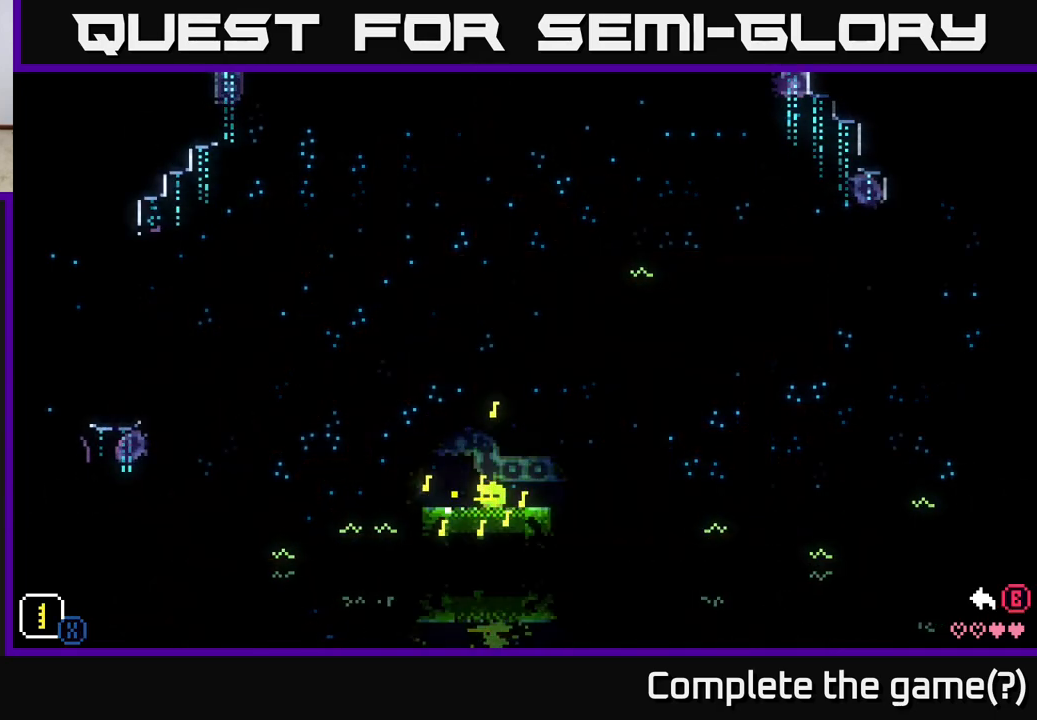
{"buttons": ["X"], "left_stick": "down-left", "right_stick": "center", "events": [[17, "left_stick", "down-left"], [100, "left_stick", "down-right"], [200, "left_stick", "left"], [333, "left_stick", "down"], [483, "left_stick", "down-left"]]}
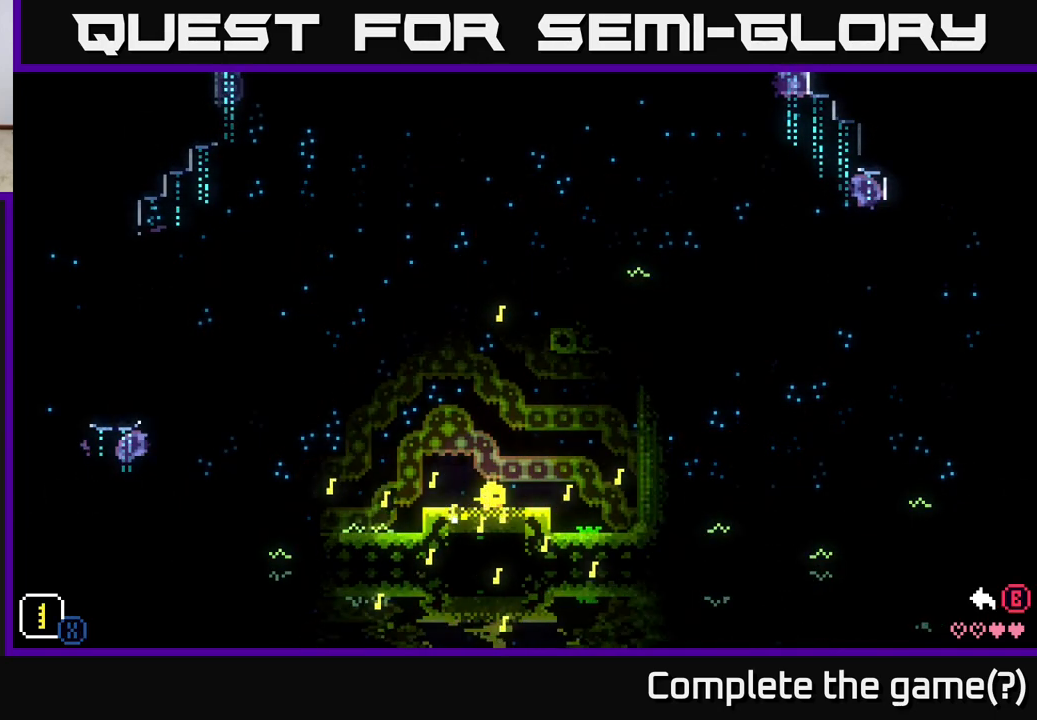
{"buttons": [], "left_stick": "center", "right_stick": "center", "events": [[83, "left_stick", "center"], [350, "X", "up"]]}
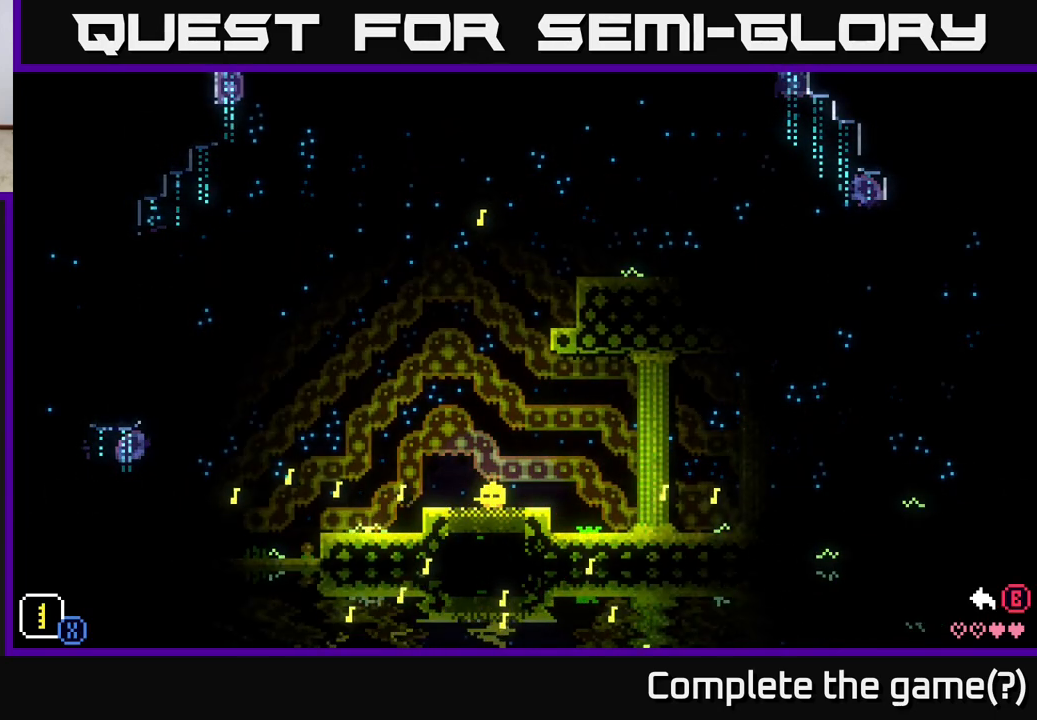
{"buttons": [], "left_stick": "center", "right_stick": "center", "events": []}
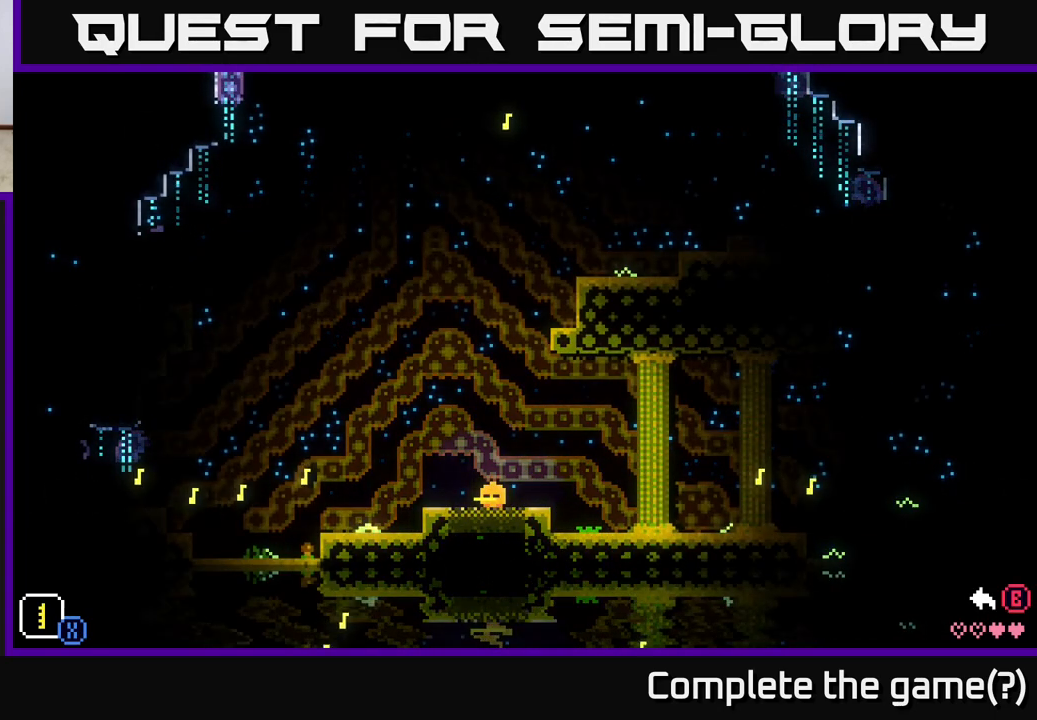
{"buttons": [], "left_stick": "center", "right_stick": "center", "events": []}
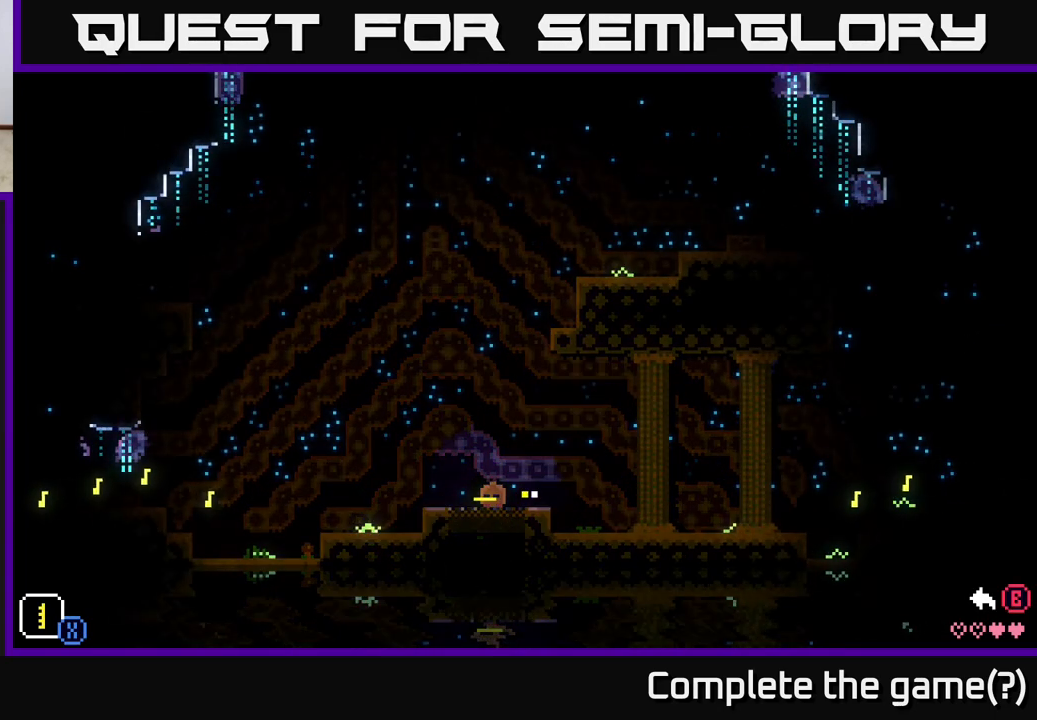
{"buttons": [], "left_stick": "center", "right_stick": "center", "events": [[17, "left_stick", "right"], [267, "left_stick", "left"], [450, "left_stick", "center"]]}
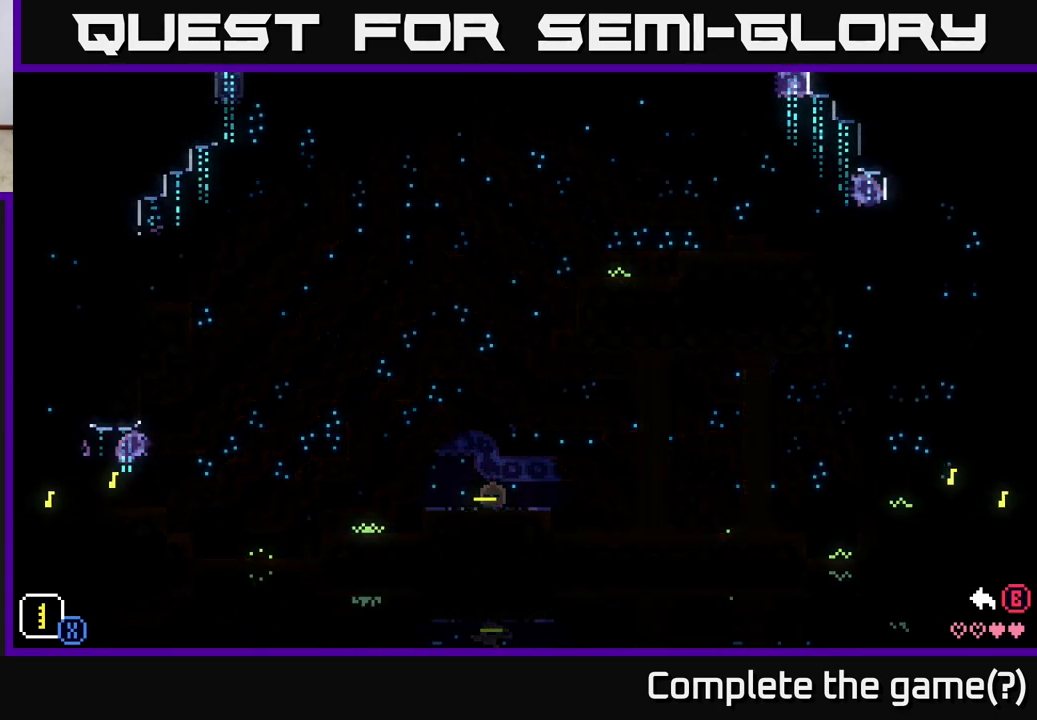
{"buttons": ["X"], "left_stick": "down-left", "right_stick": "center", "events": [[133, "left_stick", "right"], [333, "left_stick", "down-left"], [350, "X", "down"]]}
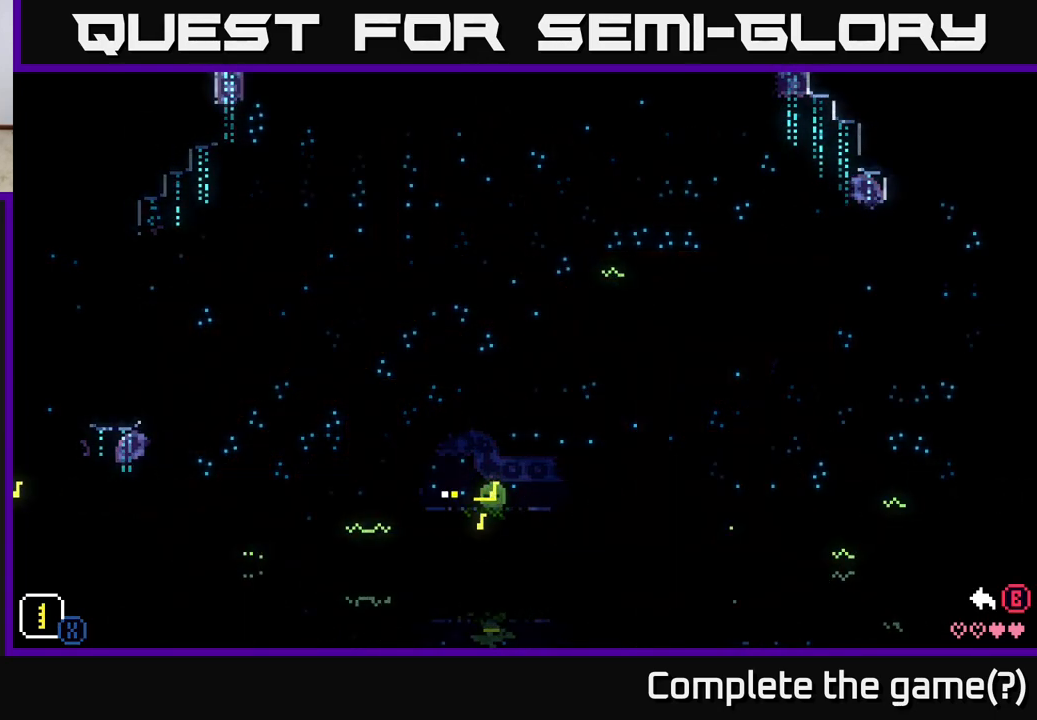
{"buttons": ["X"], "left_stick": "down", "right_stick": "center", "events": [[33, "left_stick", "up-left"], [183, "left_stick", "down-left"], [283, "left_stick", "down-right"], [350, "left_stick", "down-left"], [483, "left_stick", "down"]]}
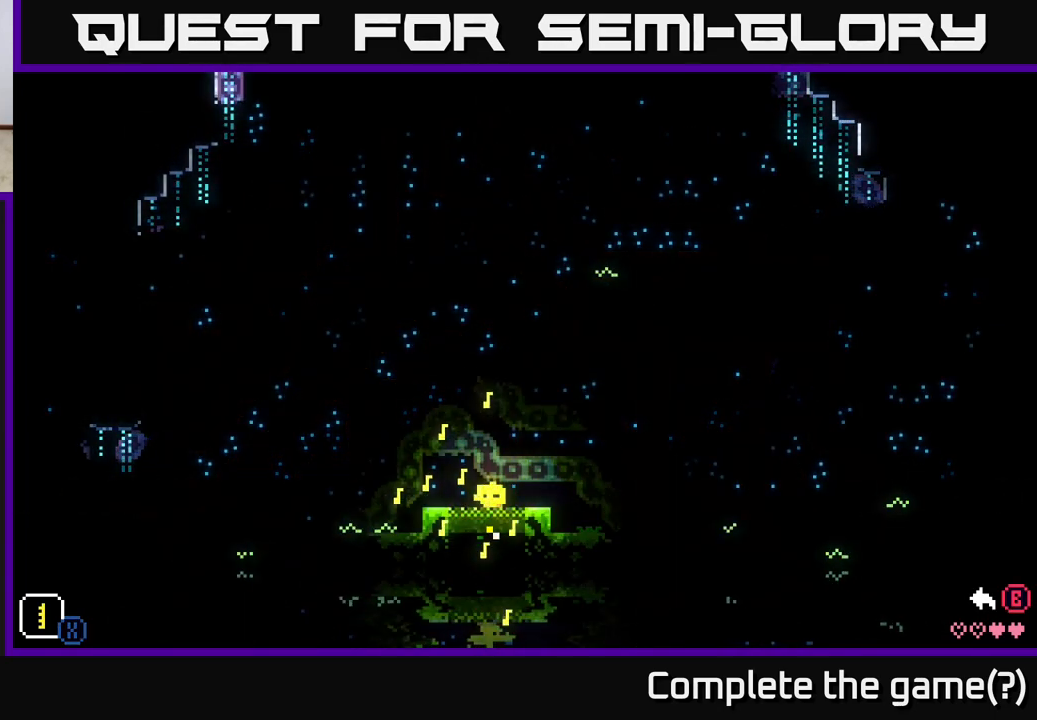
{"buttons": ["X"], "left_stick": "left", "right_stick": "center", "events": [[33, "left_stick", "down-right"], [117, "left_stick", "down-left"], [300, "left_stick", "down-right"], [383, "left_stick", "left"]]}